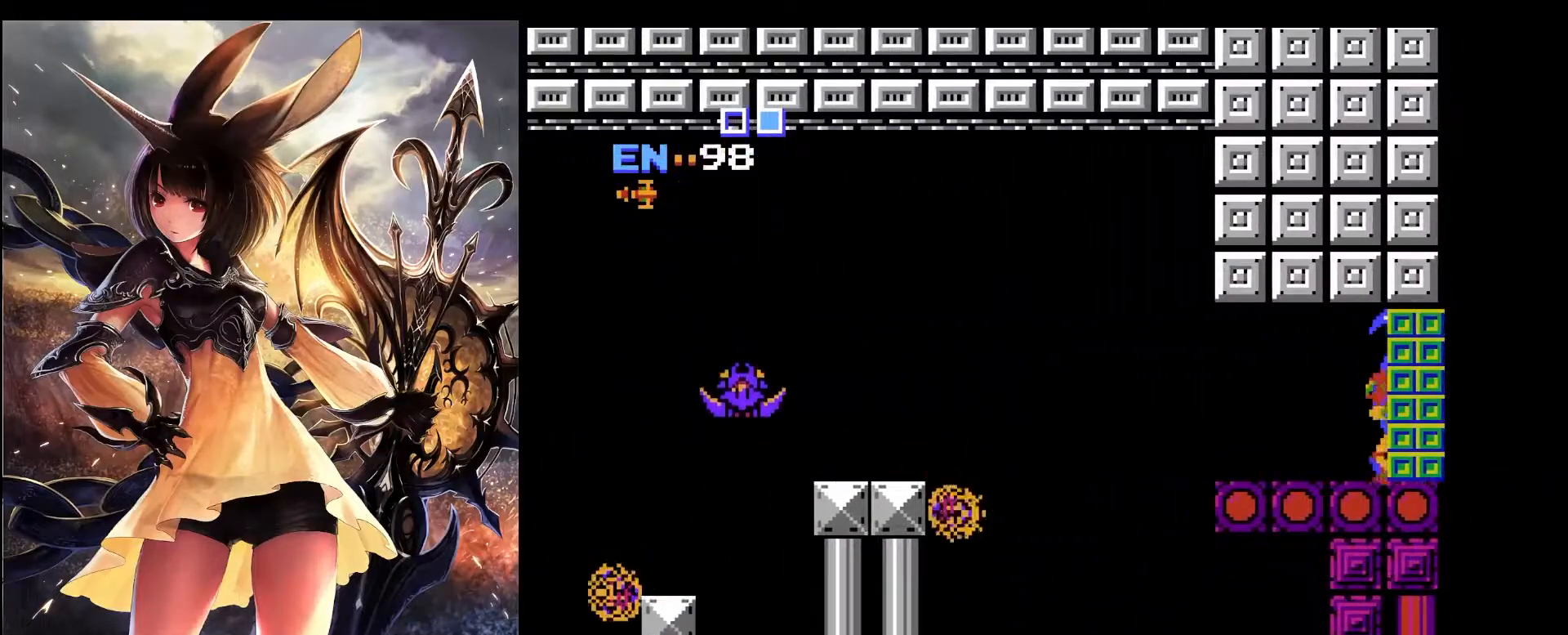
Gameplay with keyboard; each line is a JSON object with the keys held at the frame after it. "events" lists presses ("down") and releases ("up") of "a", "c", "d", "down", "left", "pause", "right", "s", "up", "x" and "z" between this image and that frame as [ms after this image, input, new state], when the widget could be followed in between. No other keys are recorded. Mouse input is not recorded.
{"keys": ["left"], "events": [[83, "left", "down"], [217, "left", "up"], [367, "left", "down"]]}
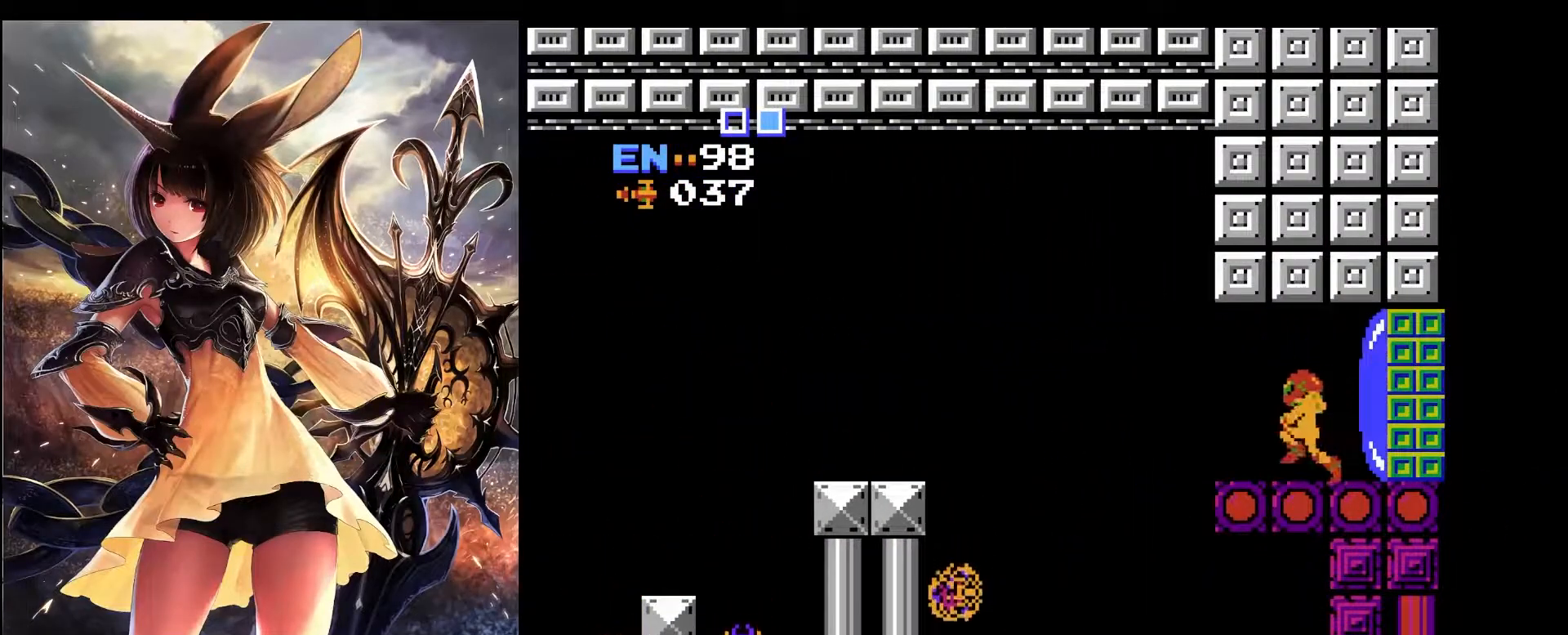
{"keys": ["left"], "events": [[183, "x", "down"], [417, "x", "up"]]}
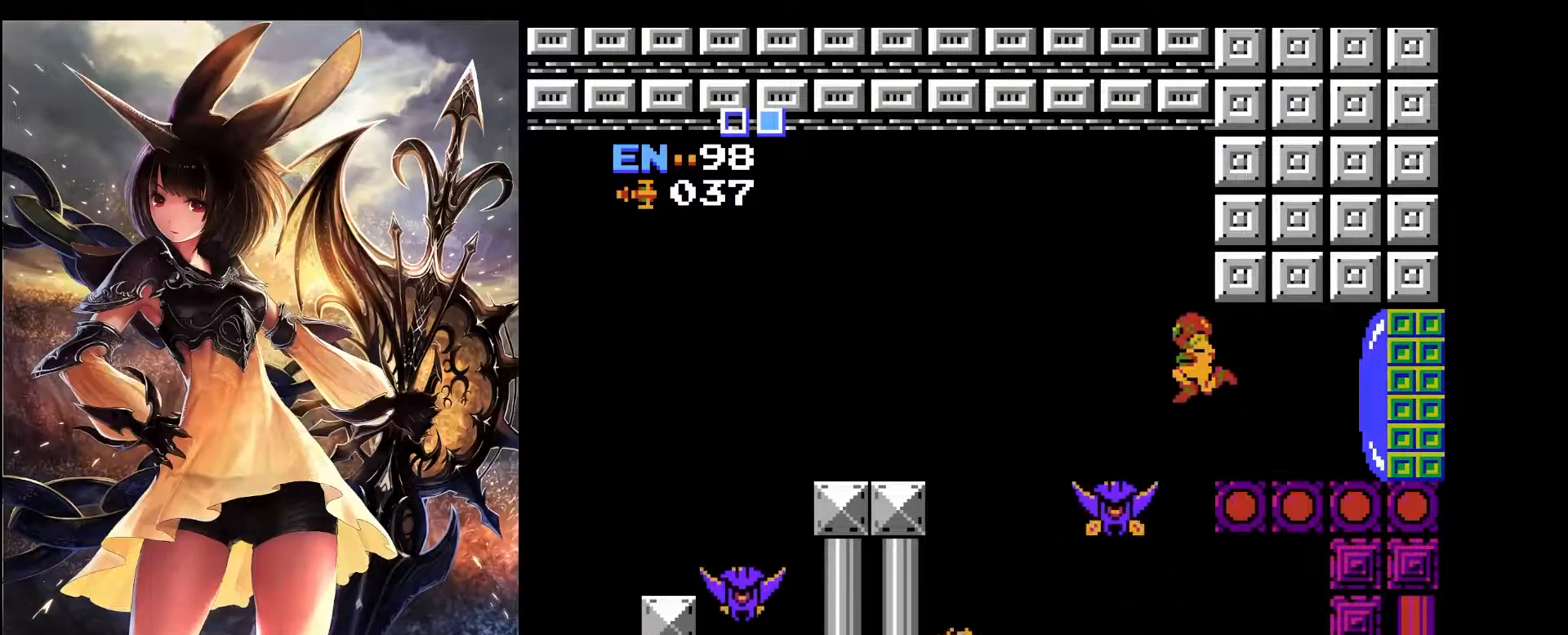
{"keys": ["left"], "events": [[150, "left", "up"], [200, "left", "down"]]}
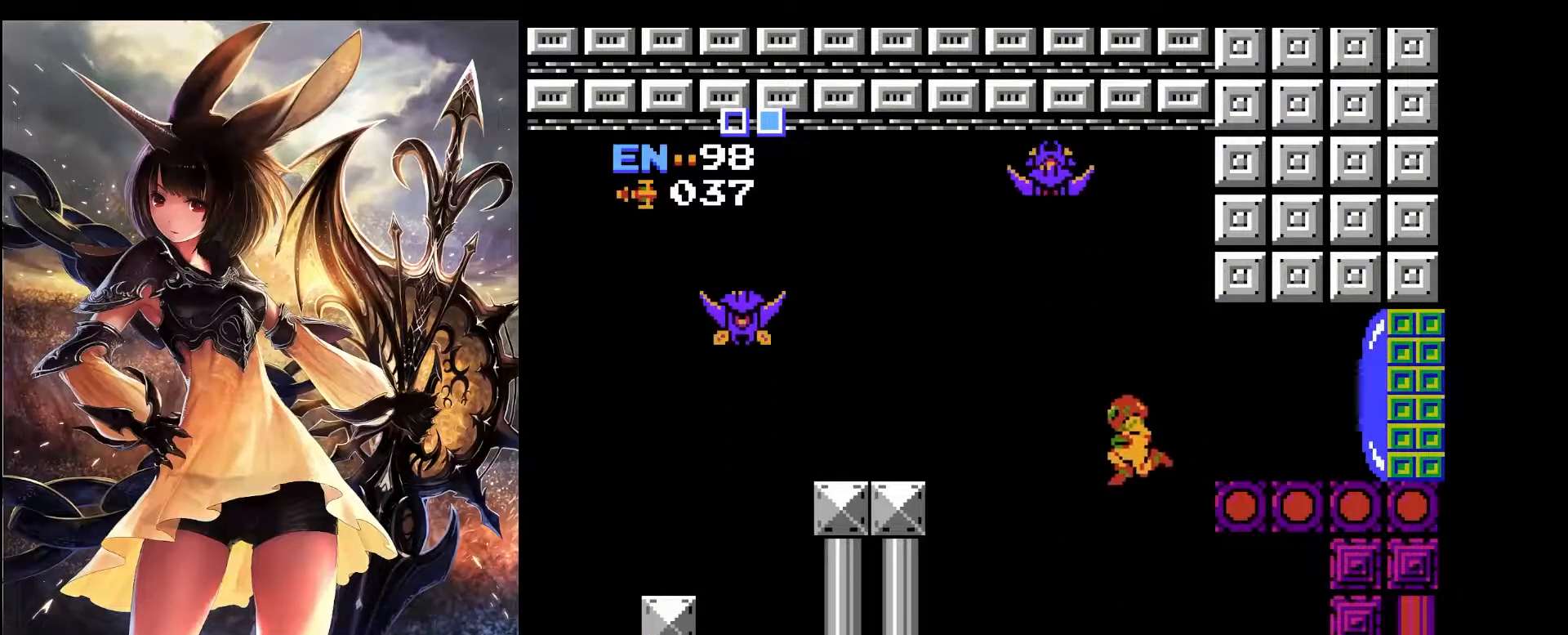
{"keys": ["x"], "events": [[450, "left", "up"], [450, "x", "down"]]}
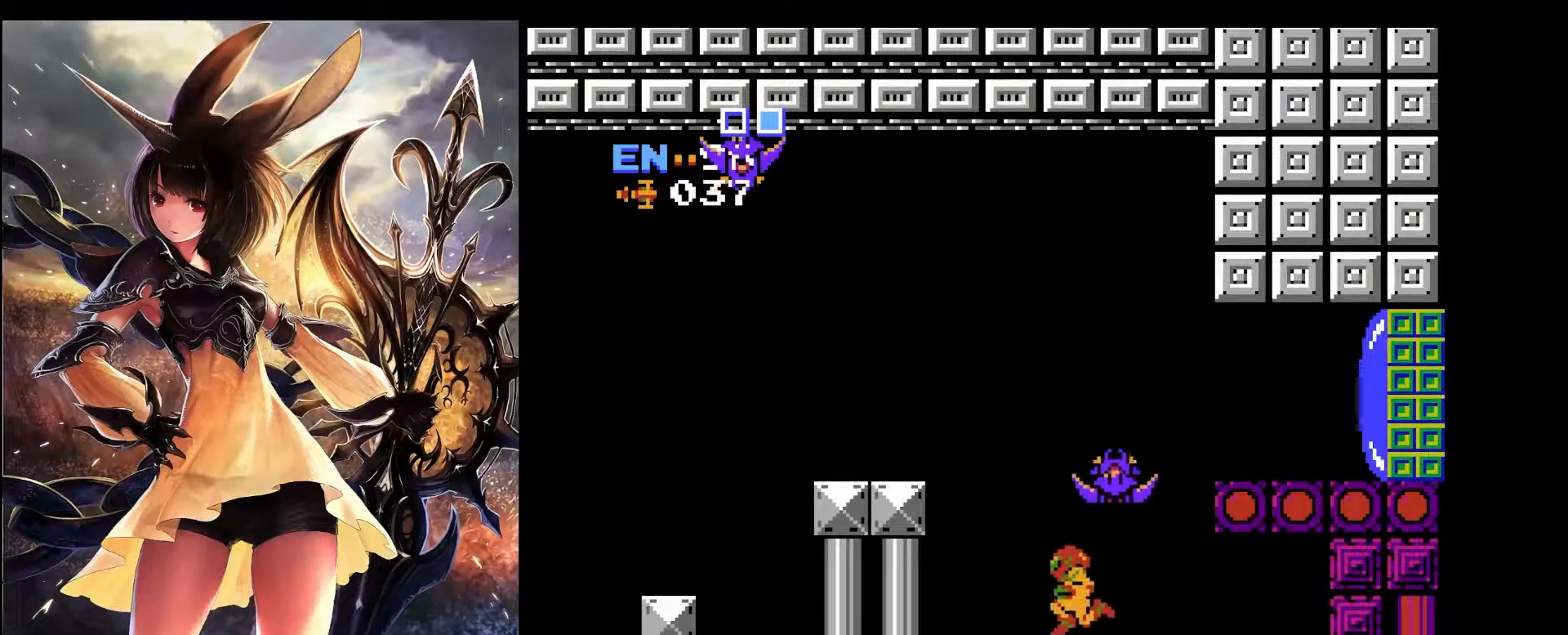
{"keys": ["right", "x"], "events": [[50, "left", "down"], [333, "left", "up"], [333, "x", "up"], [383, "right", "down"], [433, "x", "down"]]}
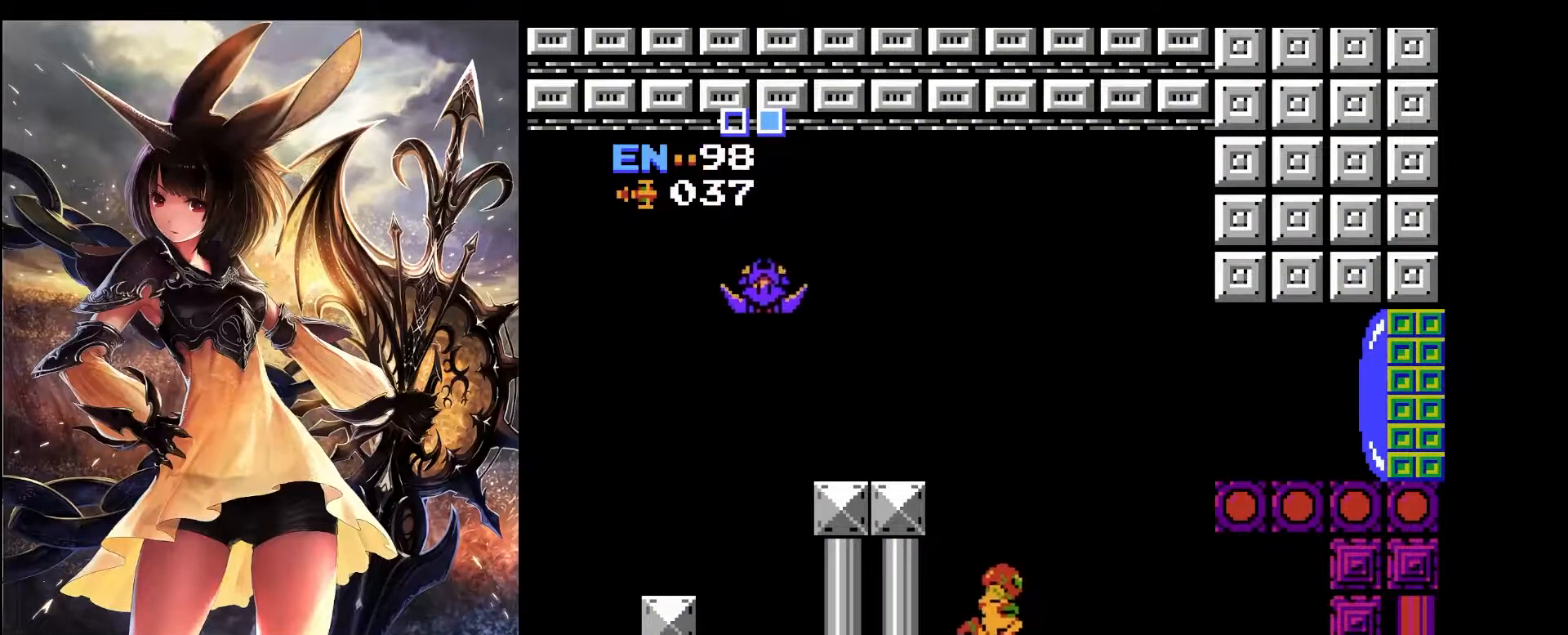
{"keys": ["left"], "events": [[150, "x", "up"], [200, "left", "down"], [200, "right", "up"]]}
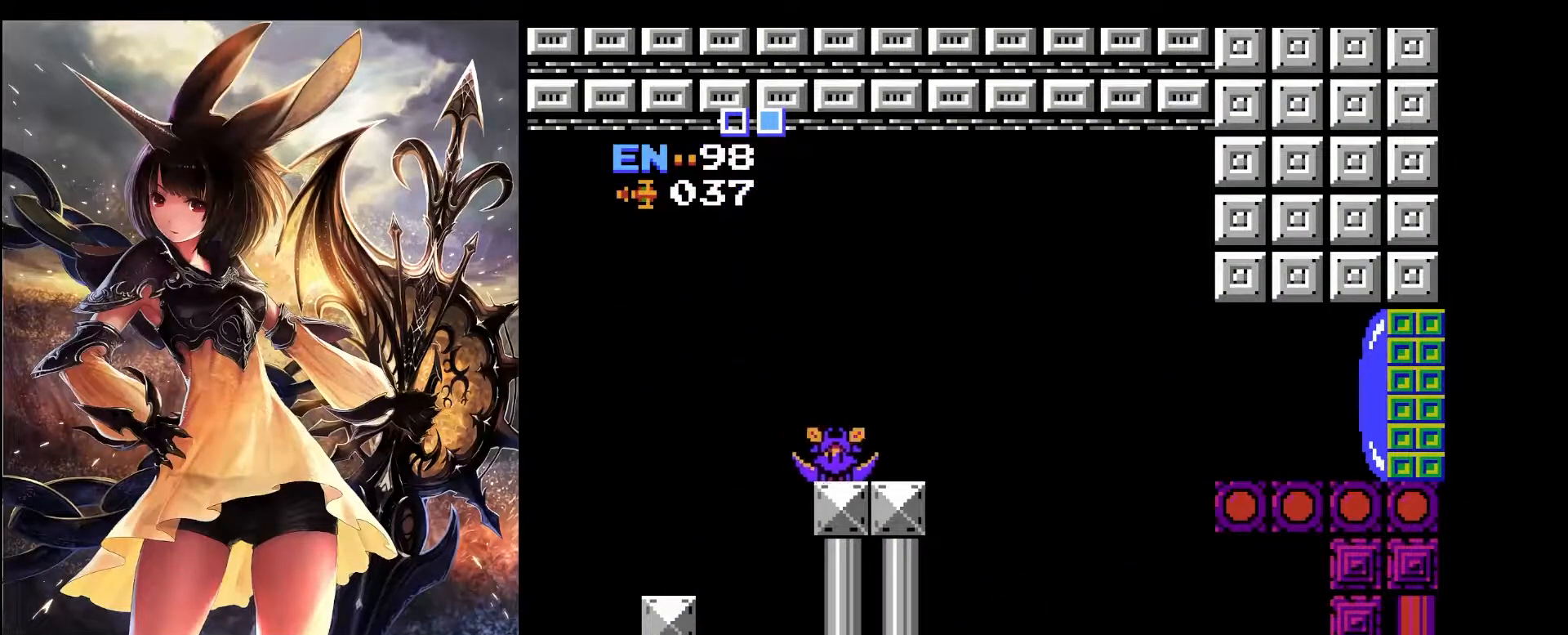
{"keys": ["right", "x"], "events": [[183, "left", "up"], [183, "right", "down"], [317, "x", "down"]]}
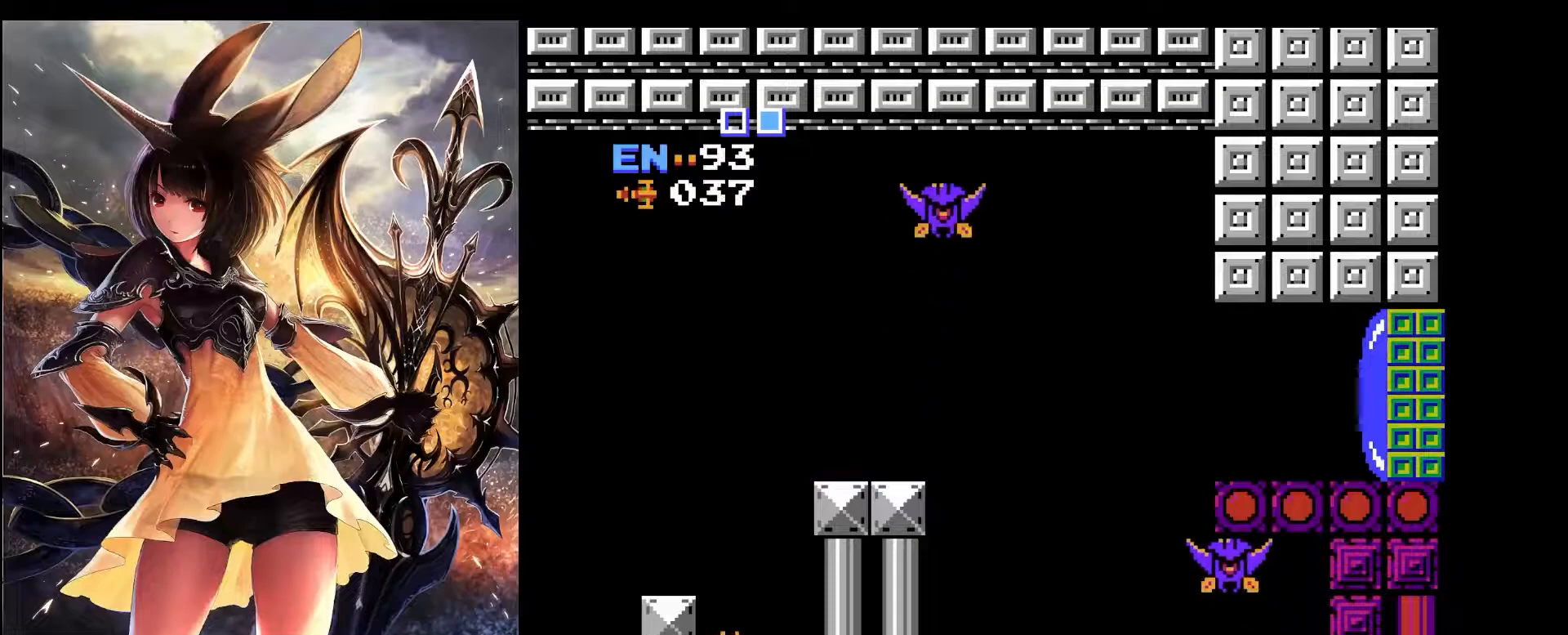
{"keys": ["right", "x"], "events": []}
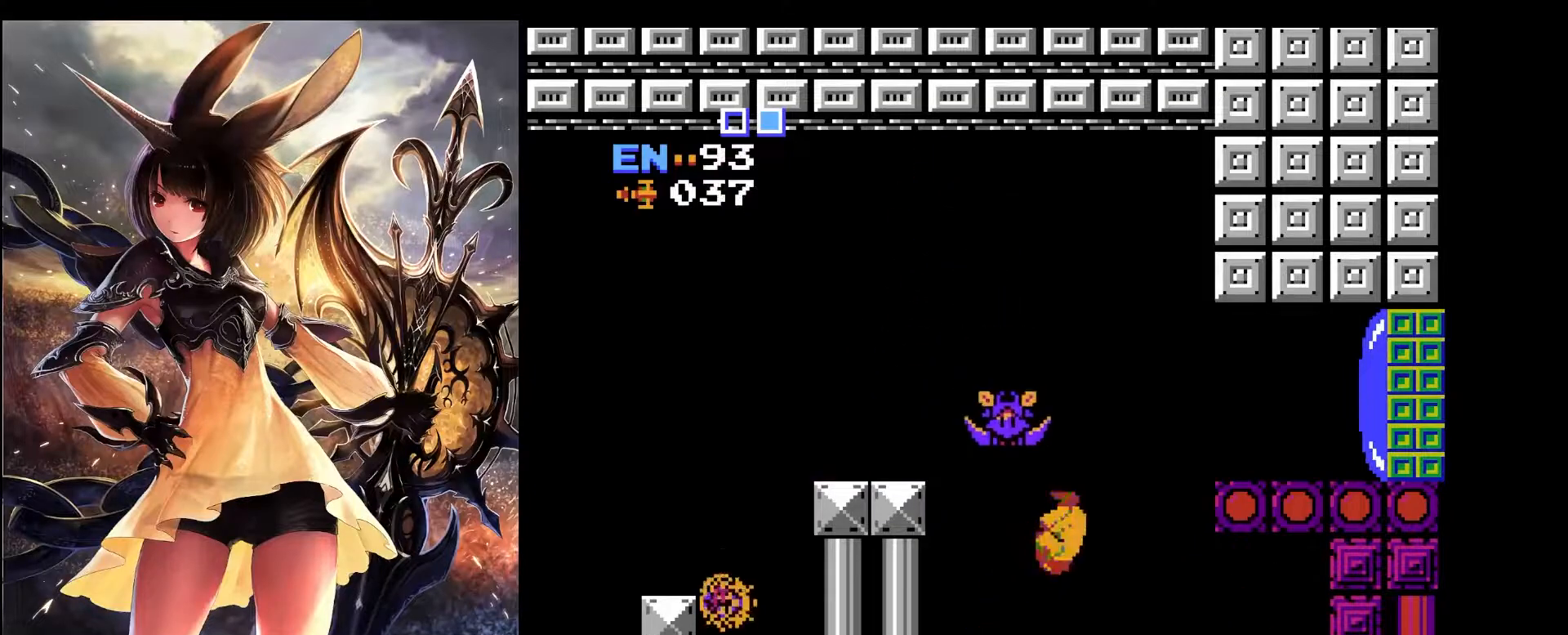
{"keys": ["right", "x"], "events": [[17, "left", "down"], [67, "right", "up"], [300, "left", "up"], [300, "right", "down"]]}
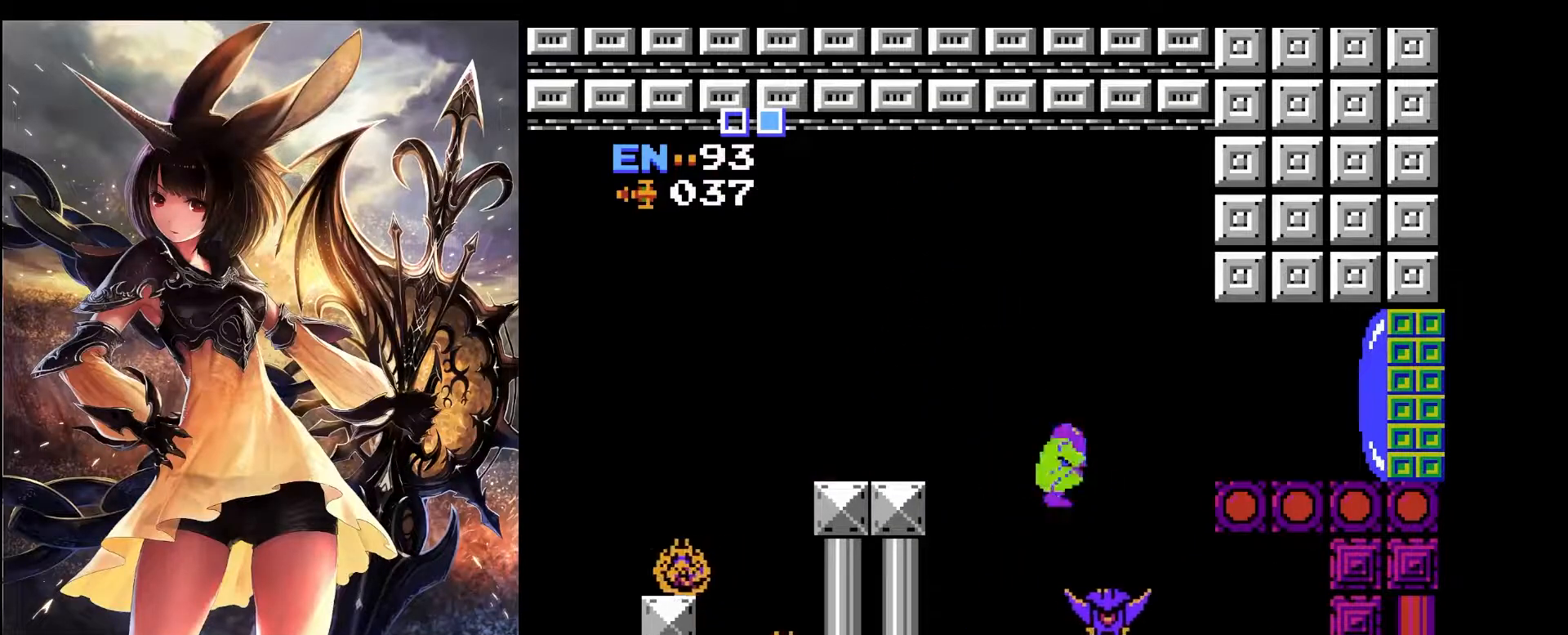
{"keys": ["right"], "events": [[133, "right", "up"], [167, "left", "down"], [417, "left", "up"], [417, "x", "up"], [500, "right", "down"]]}
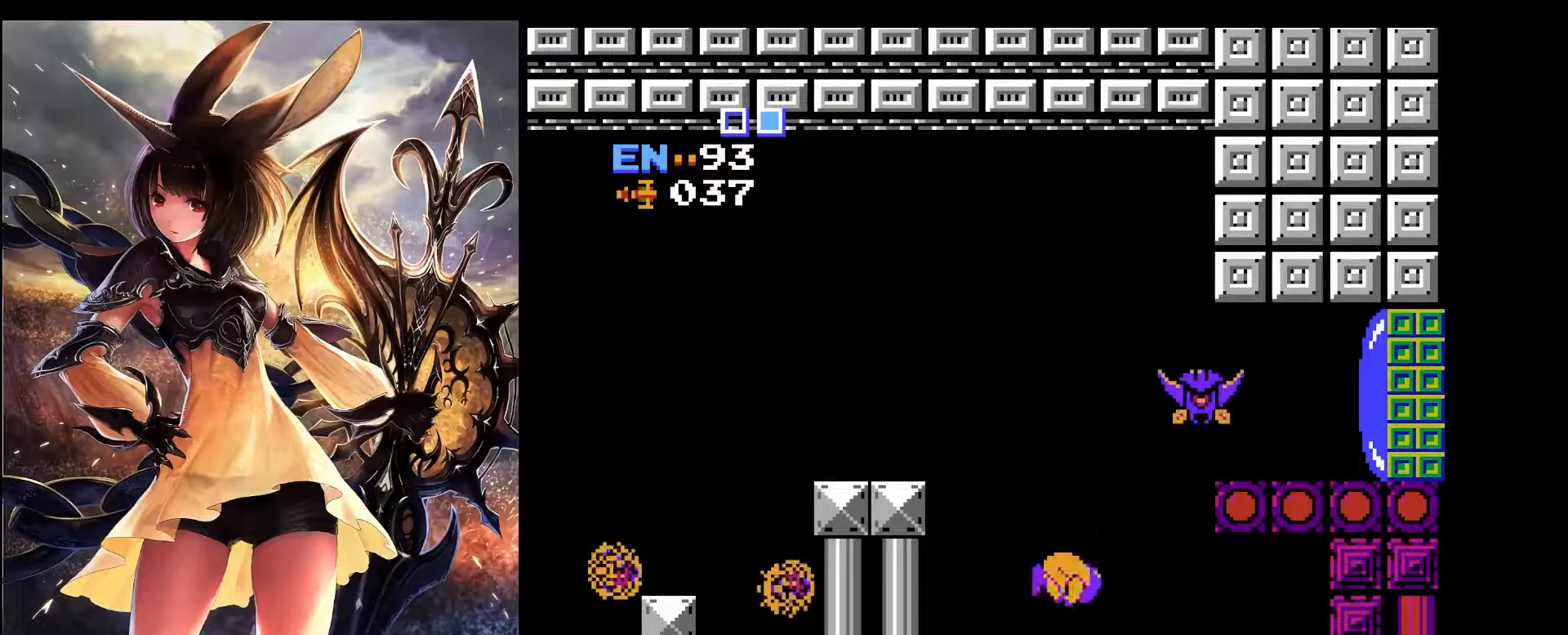
{"keys": ["right", "x"], "events": [[100, "x", "down"]]}
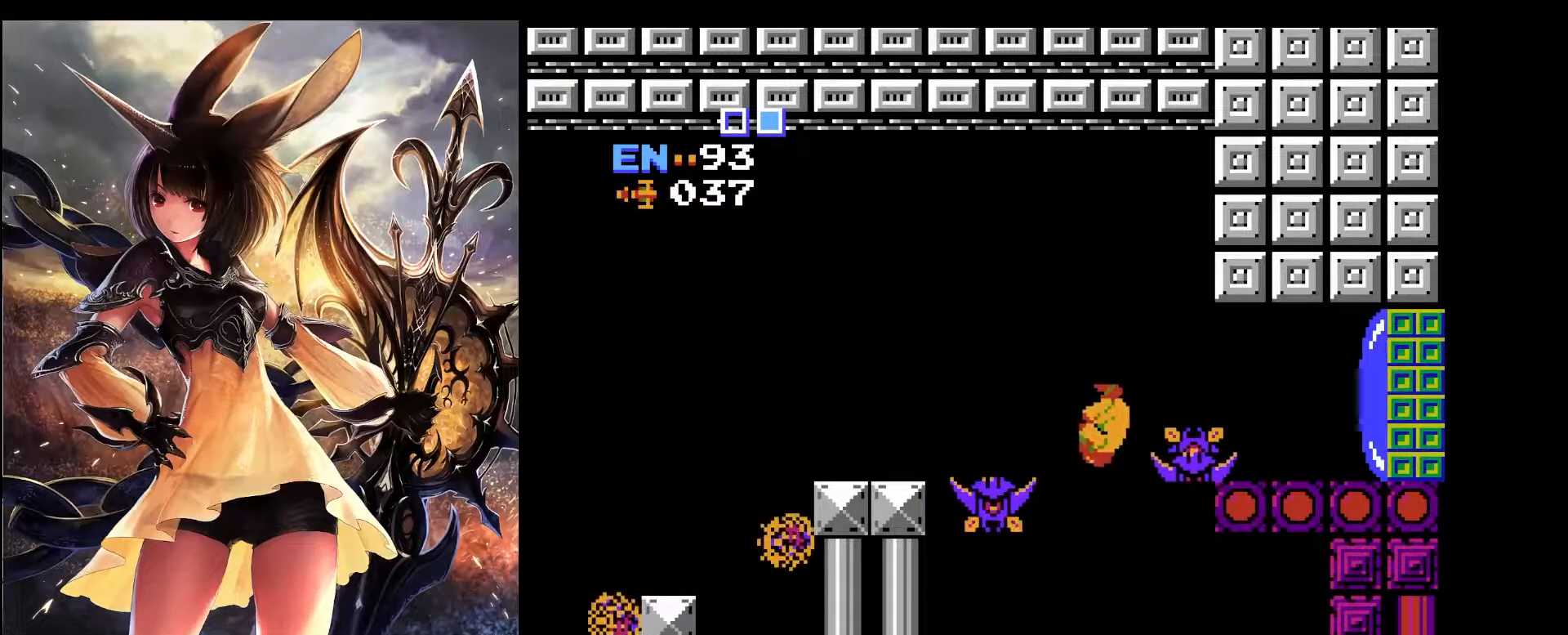
{"keys": ["left", "x"], "events": [[150, "left", "down"], [150, "right", "up"]]}
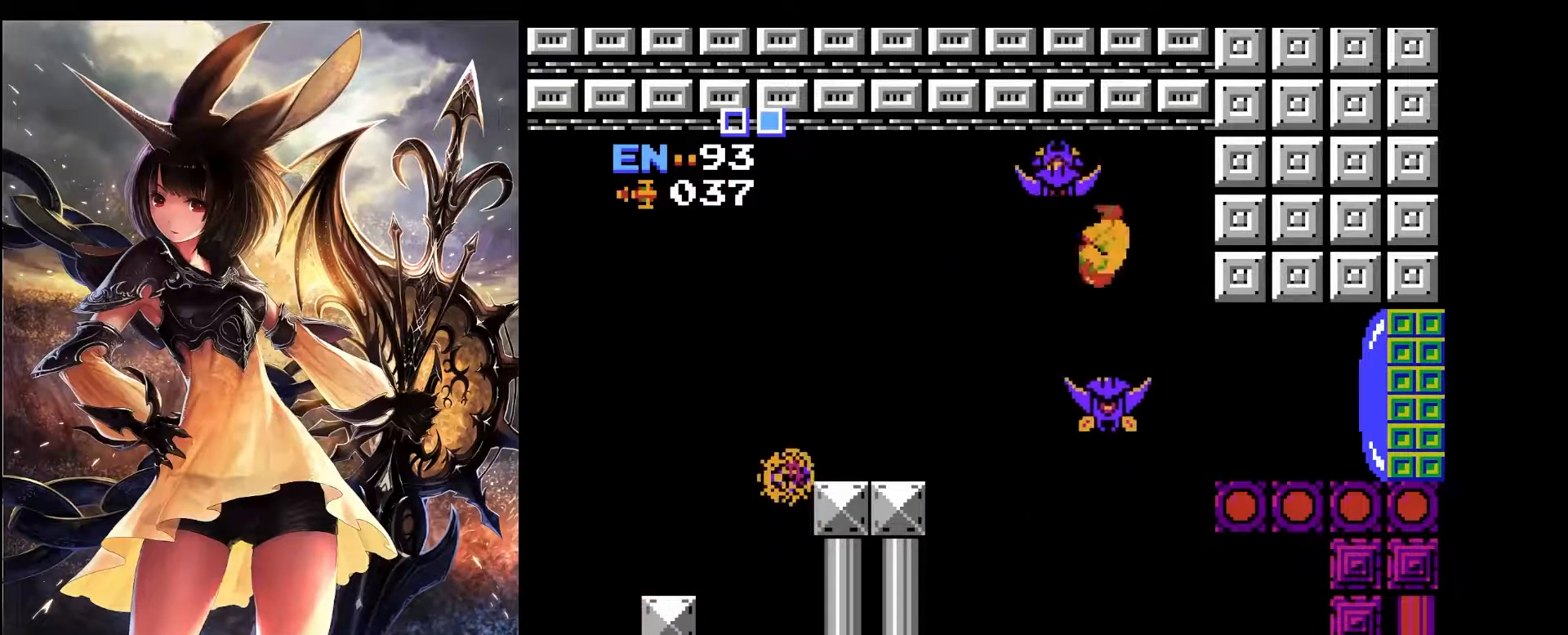
{"keys": ["left", "x"], "events": [[217, "left", "up"], [217, "right", "down"], [500, "left", "down"], [500, "right", "up"]]}
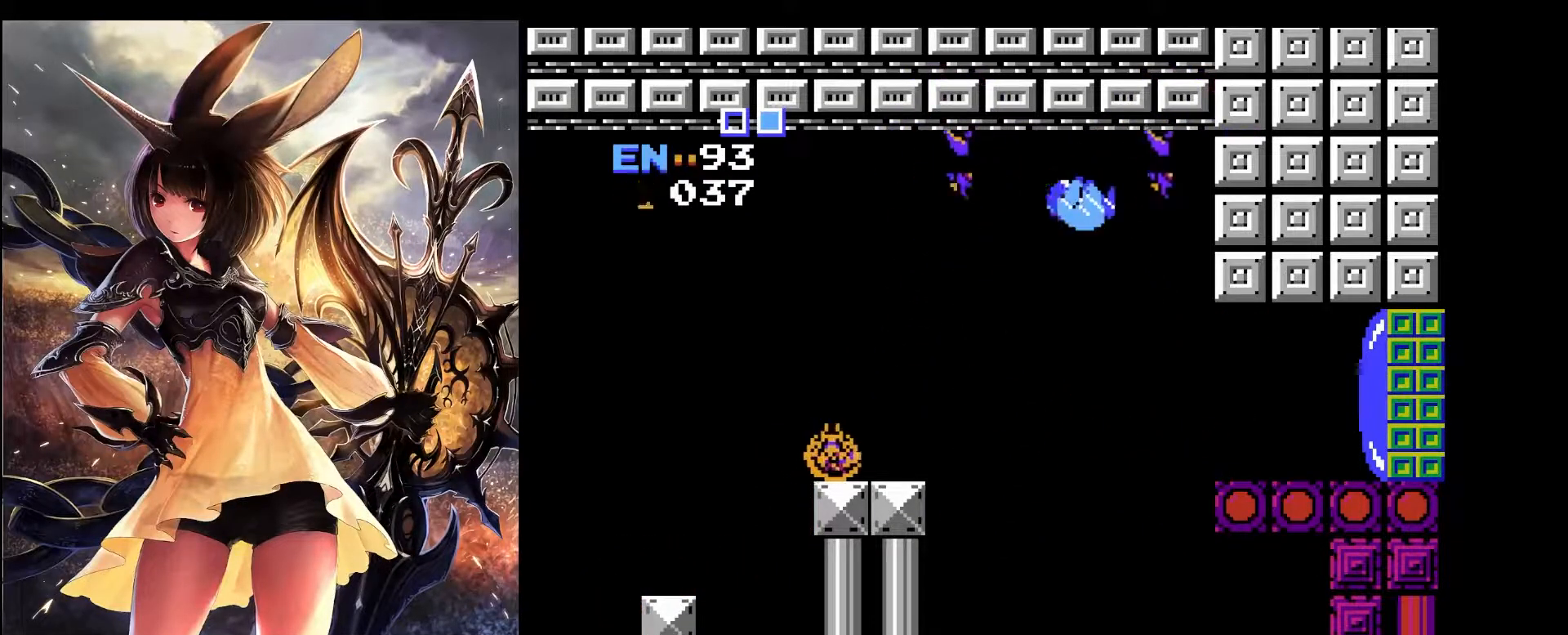
{"keys": ["right", "x"], "events": [[333, "left", "up"], [383, "right", "down"]]}
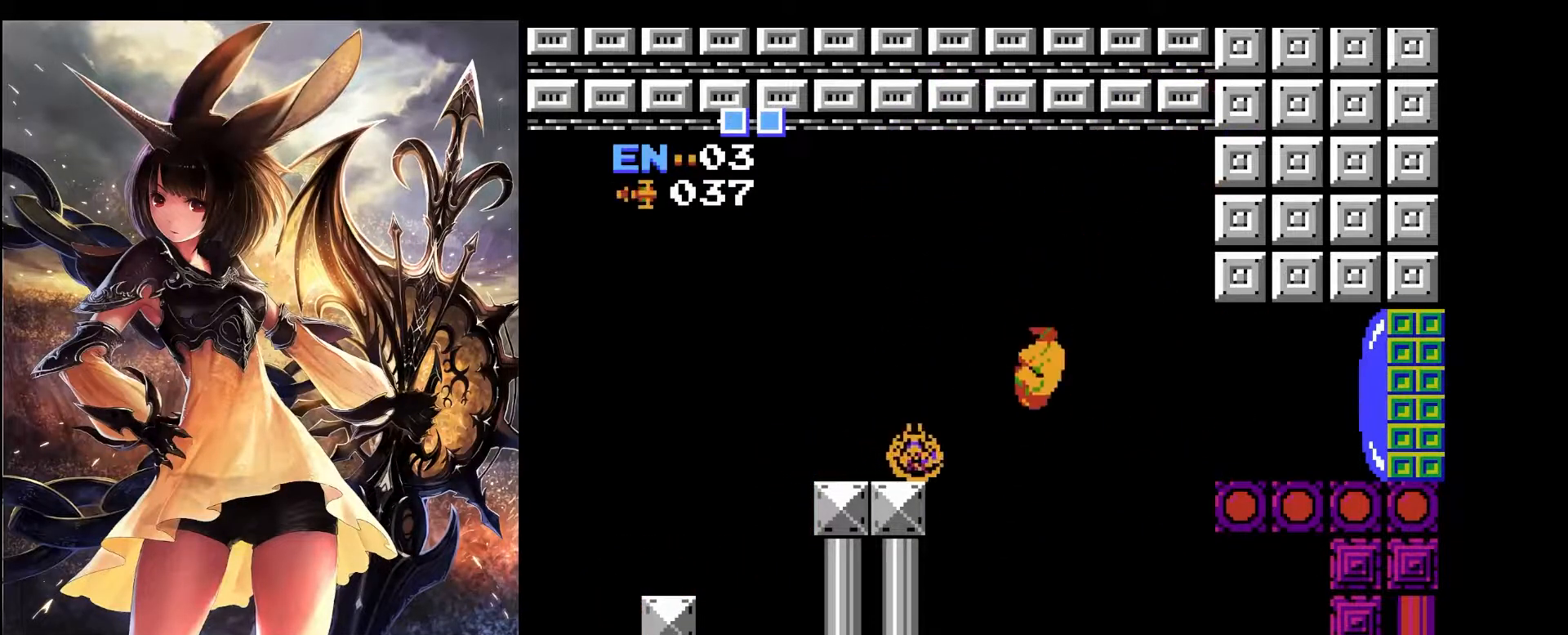
{"keys": ["left"], "events": [[117, "x", "up"], [167, "right", "up"], [350, "left", "down"]]}
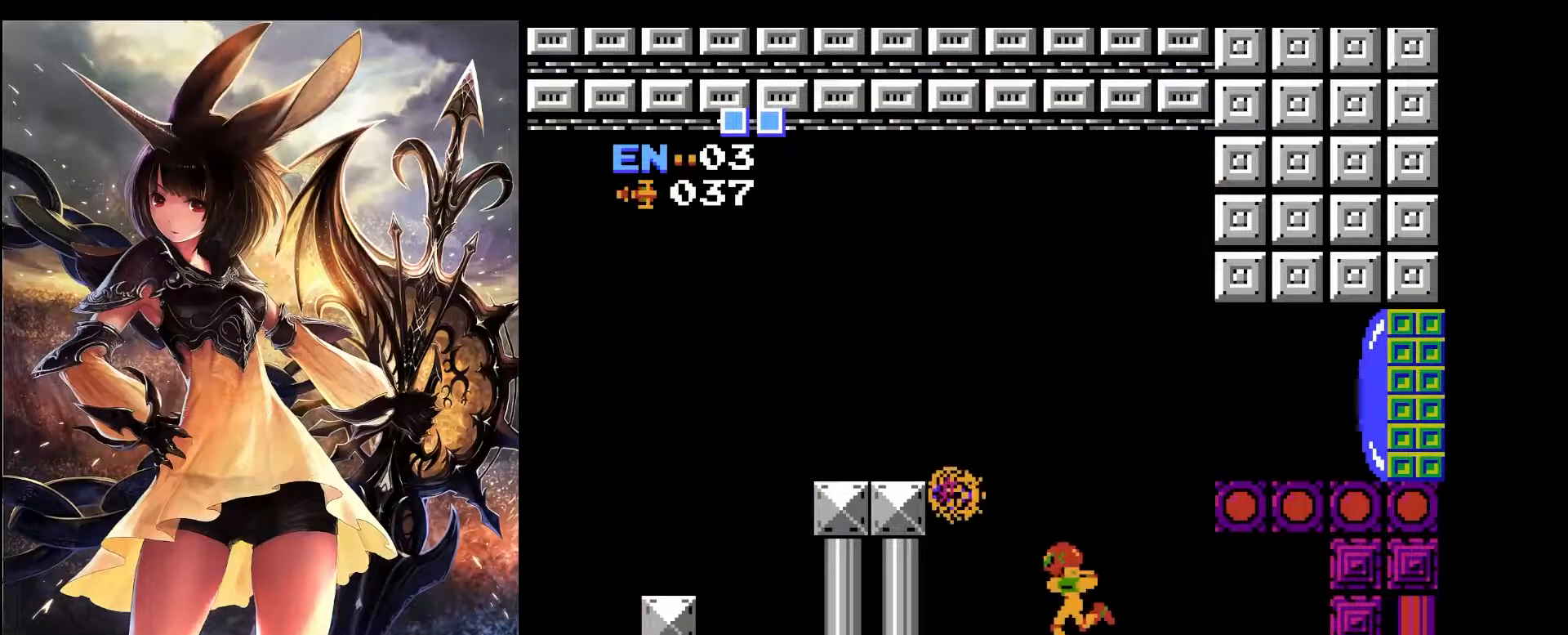
{"keys": ["left"], "events": [[33, "left", "up"], [33, "x", "down"], [83, "left", "down"], [500, "x", "up"]]}
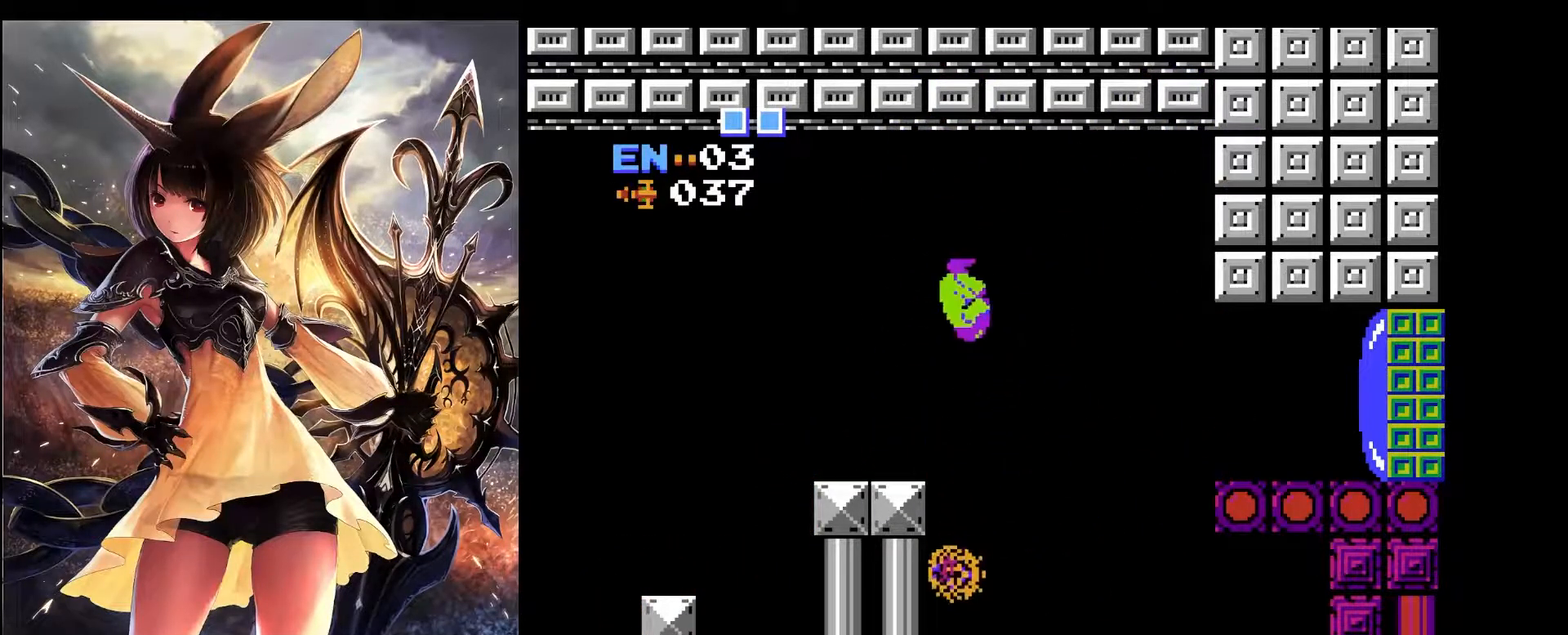
{"keys": ["left"], "events": []}
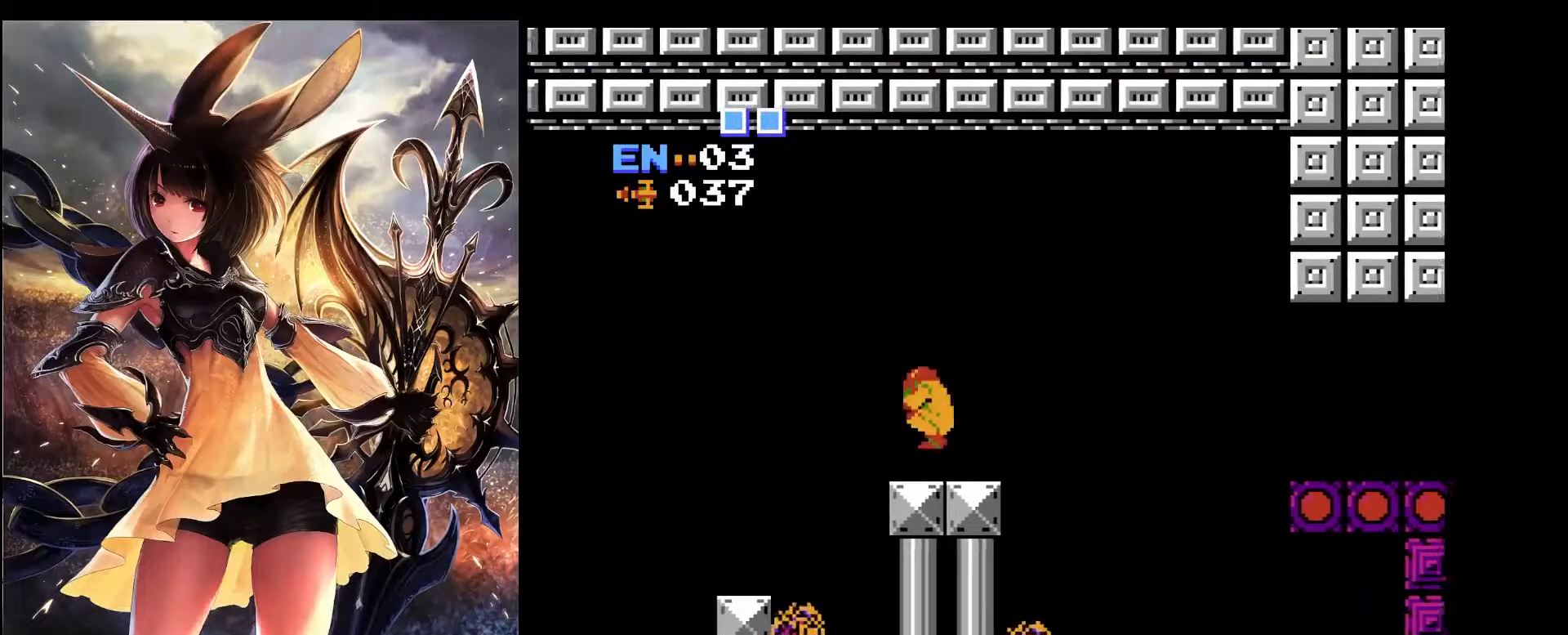
{"keys": ["left", "x"], "events": [[117, "x", "down"]]}
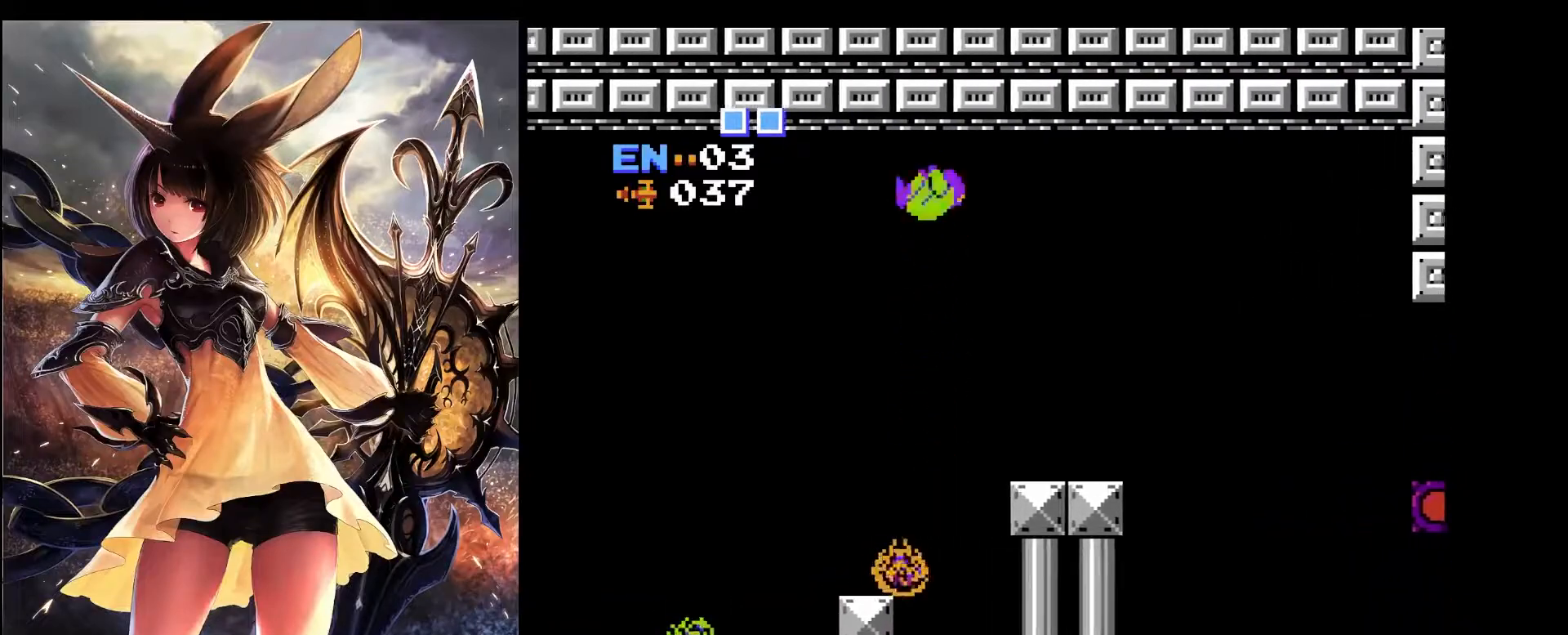
{"keys": ["left", "x"], "events": []}
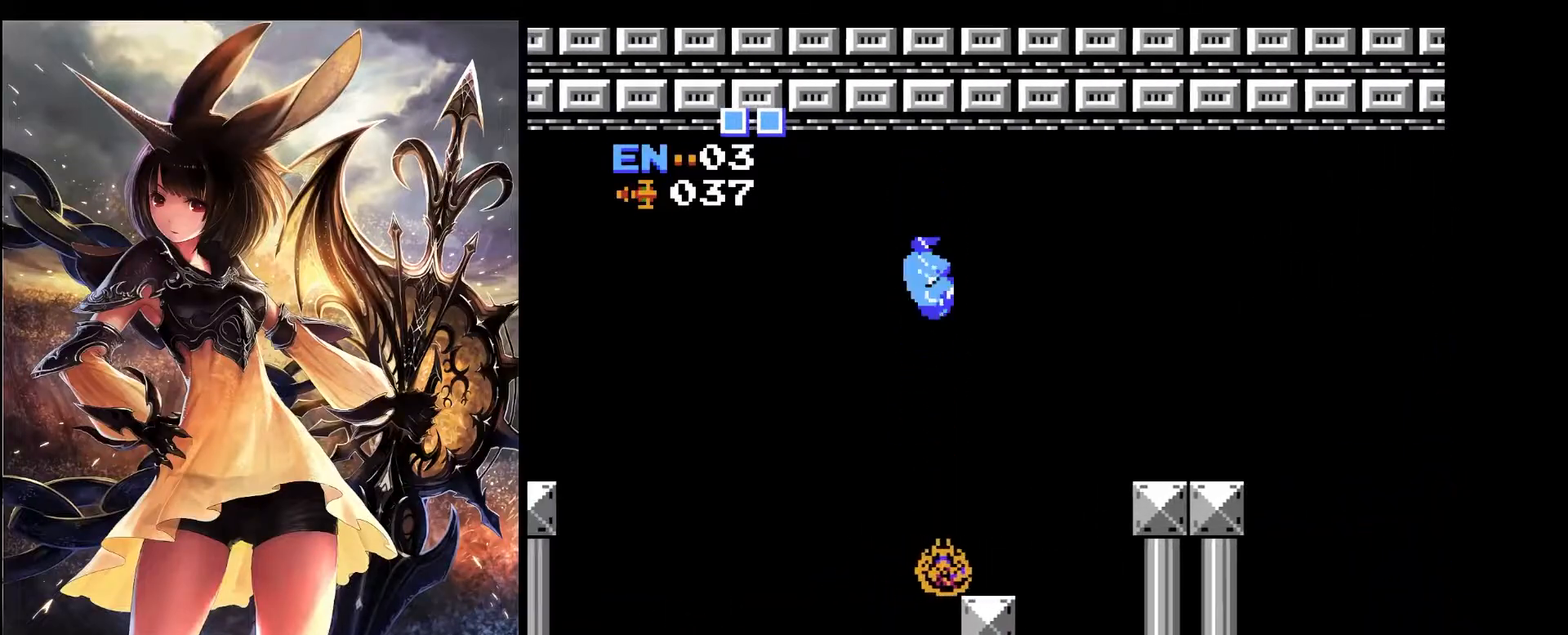
{"keys": ["left", "x"], "events": []}
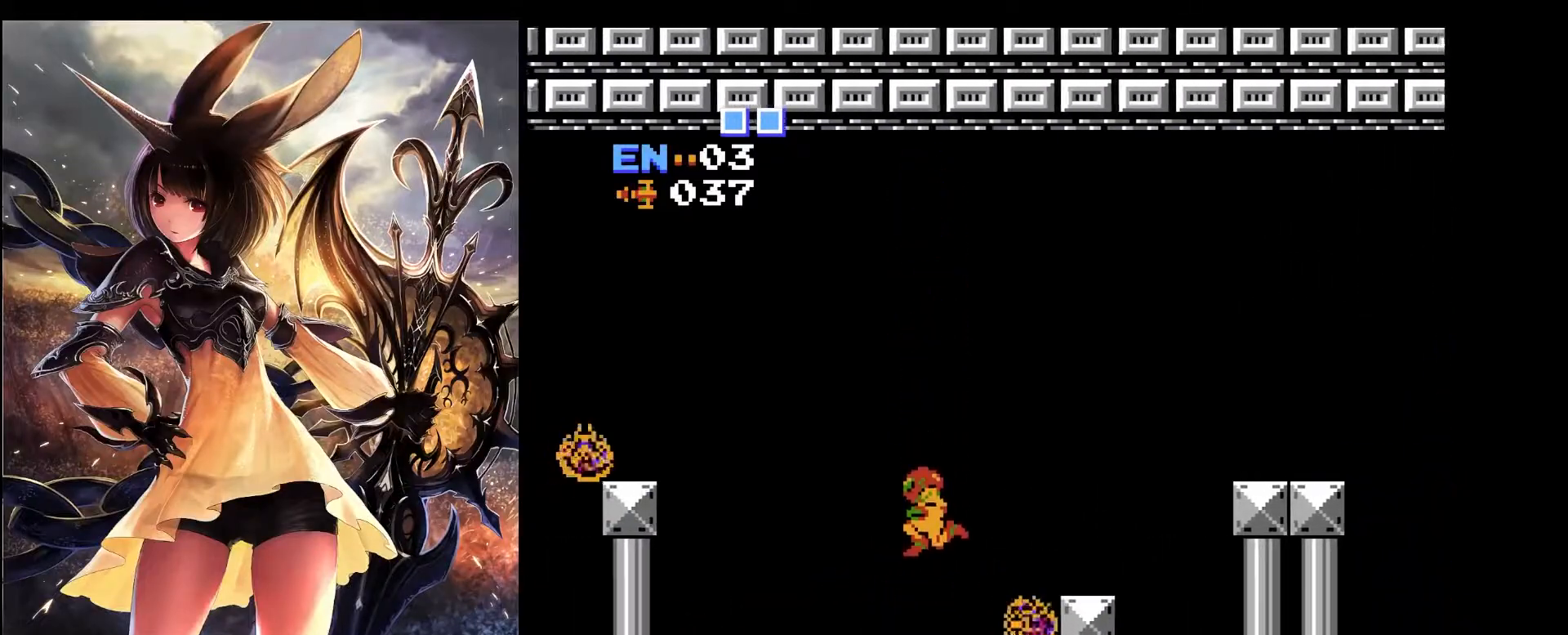
{"keys": ["right"], "events": [[117, "x", "up"], [350, "x", "down"], [433, "left", "up"], [483, "right", "down"], [483, "x", "up"]]}
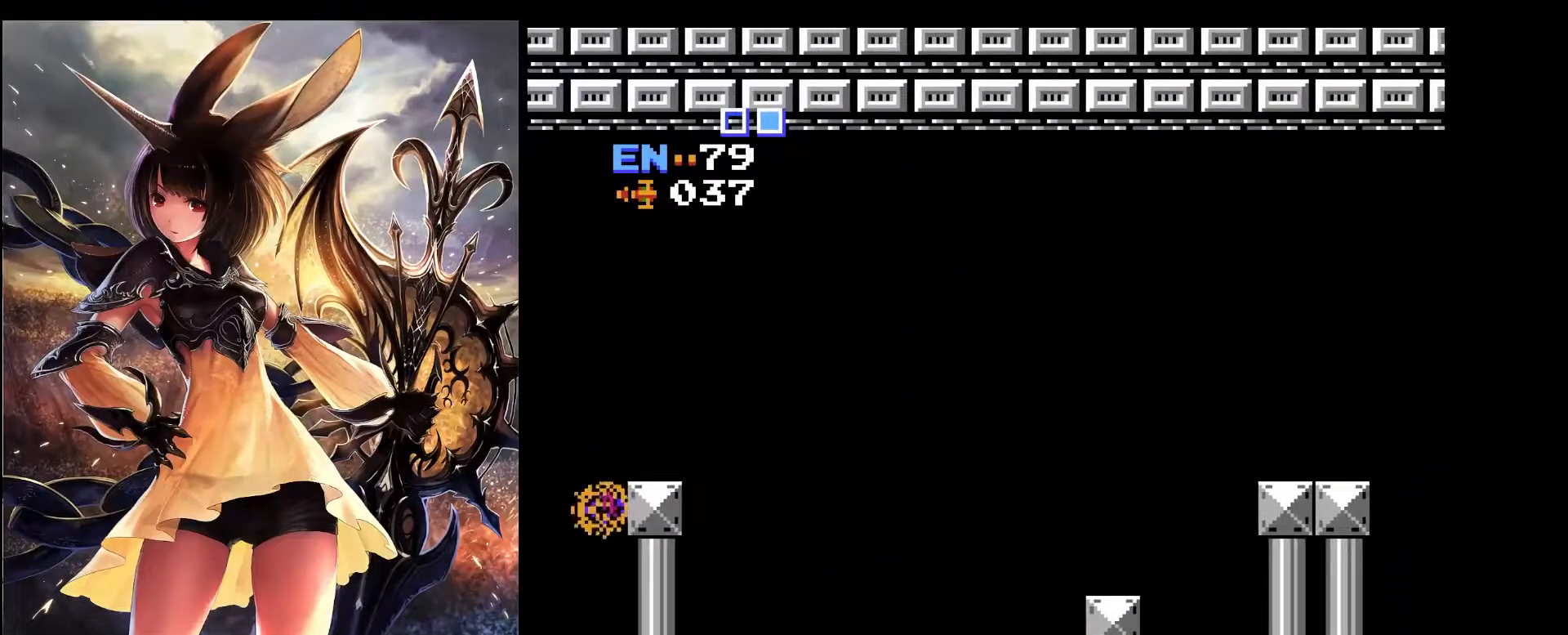
{"keys": ["left", "x"], "events": [[217, "left", "down"], [217, "right", "up"], [267, "x", "down"]]}
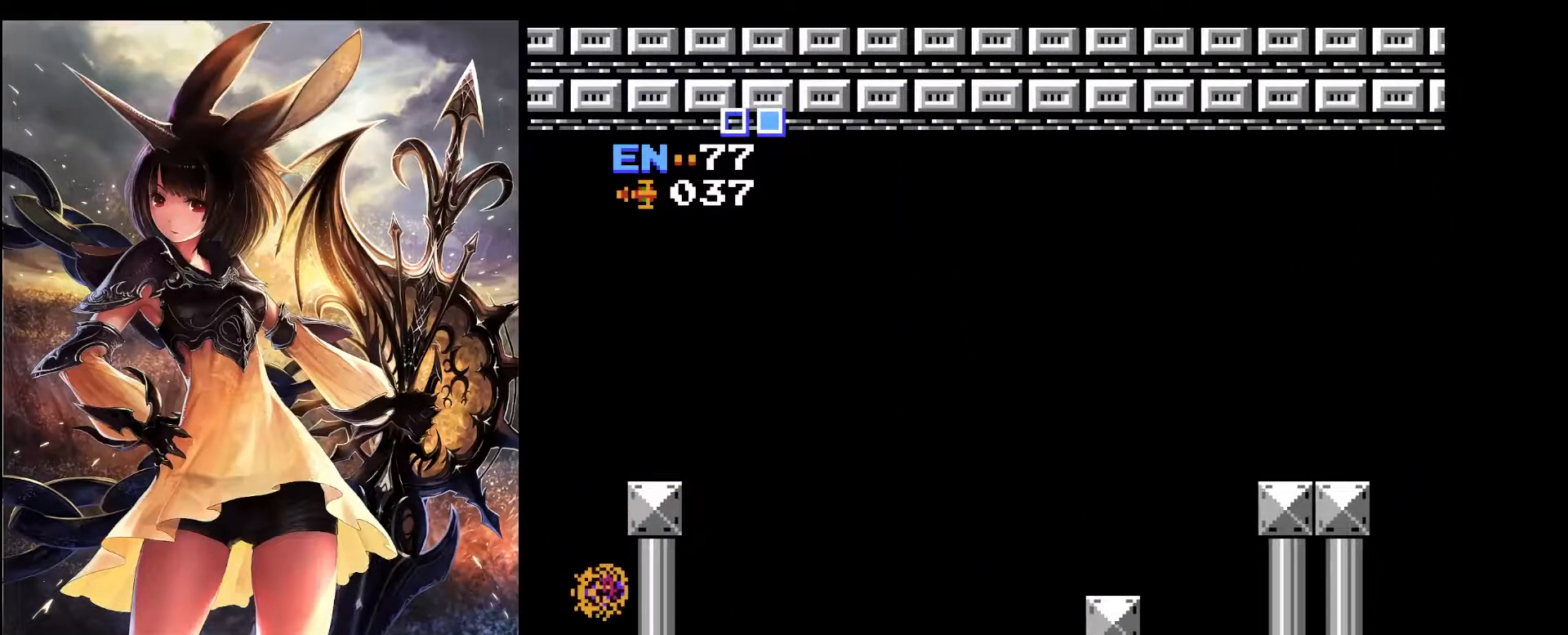
{"keys": ["left", "right"], "events": [[283, "left", "up"], [283, "right", "down"], [333, "x", "up"], [467, "left", "down"]]}
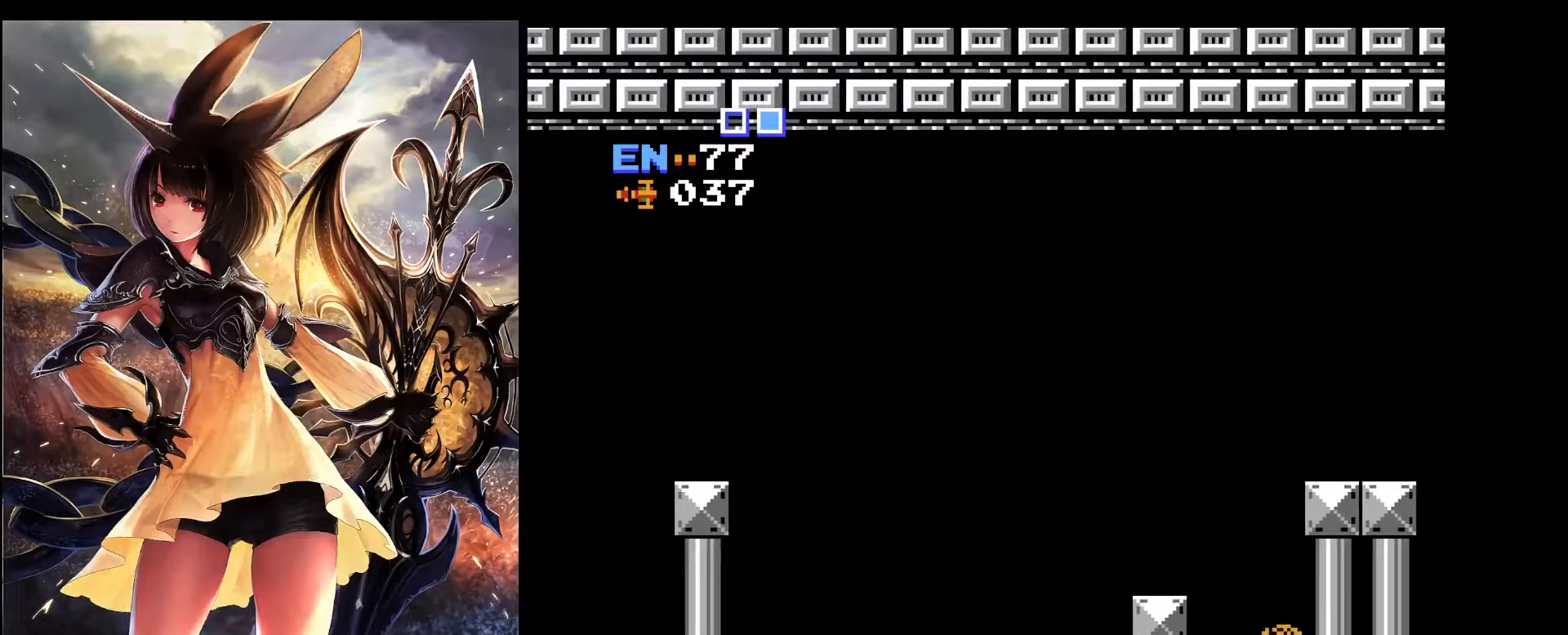
{"keys": ["left", "x"], "events": [[17, "right", "up"], [200, "left", "up"], [200, "right", "down"], [200, "x", "down"], [433, "left", "down"], [483, "right", "up"]]}
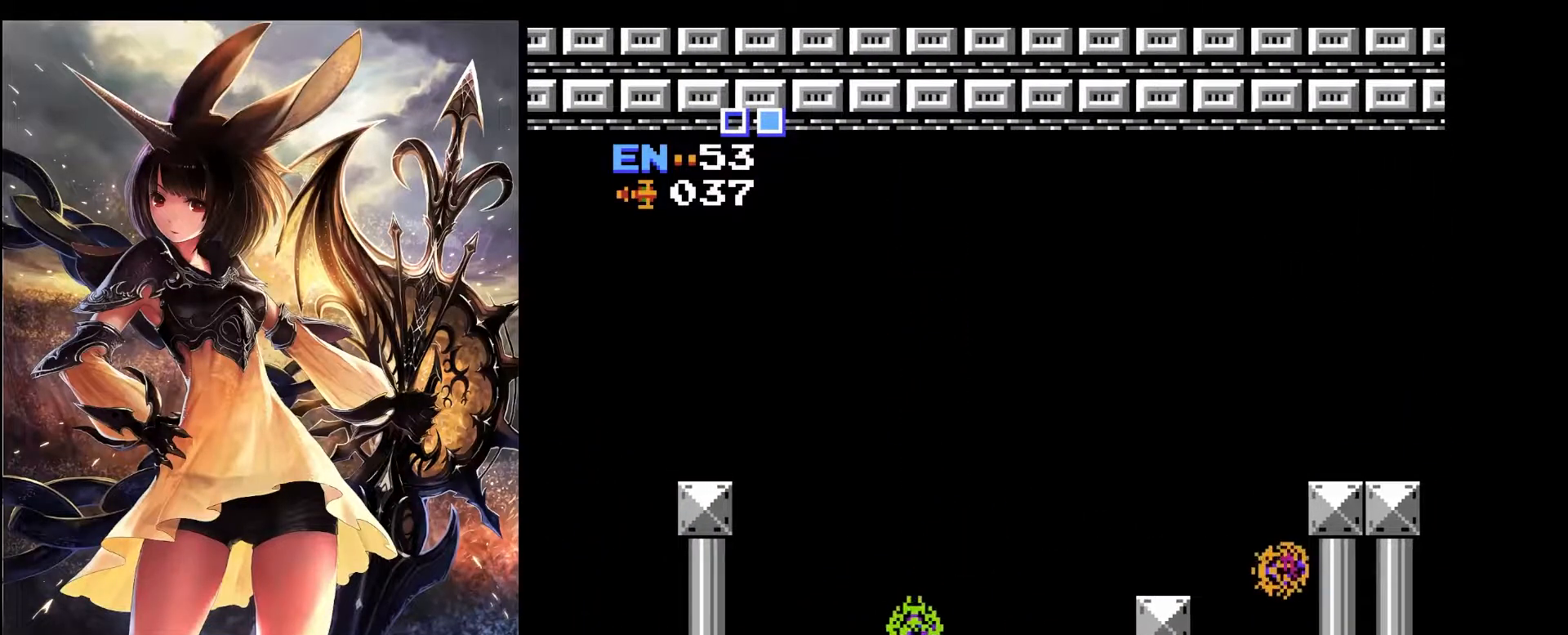
{"keys": ["left"], "events": [[133, "x", "up"]]}
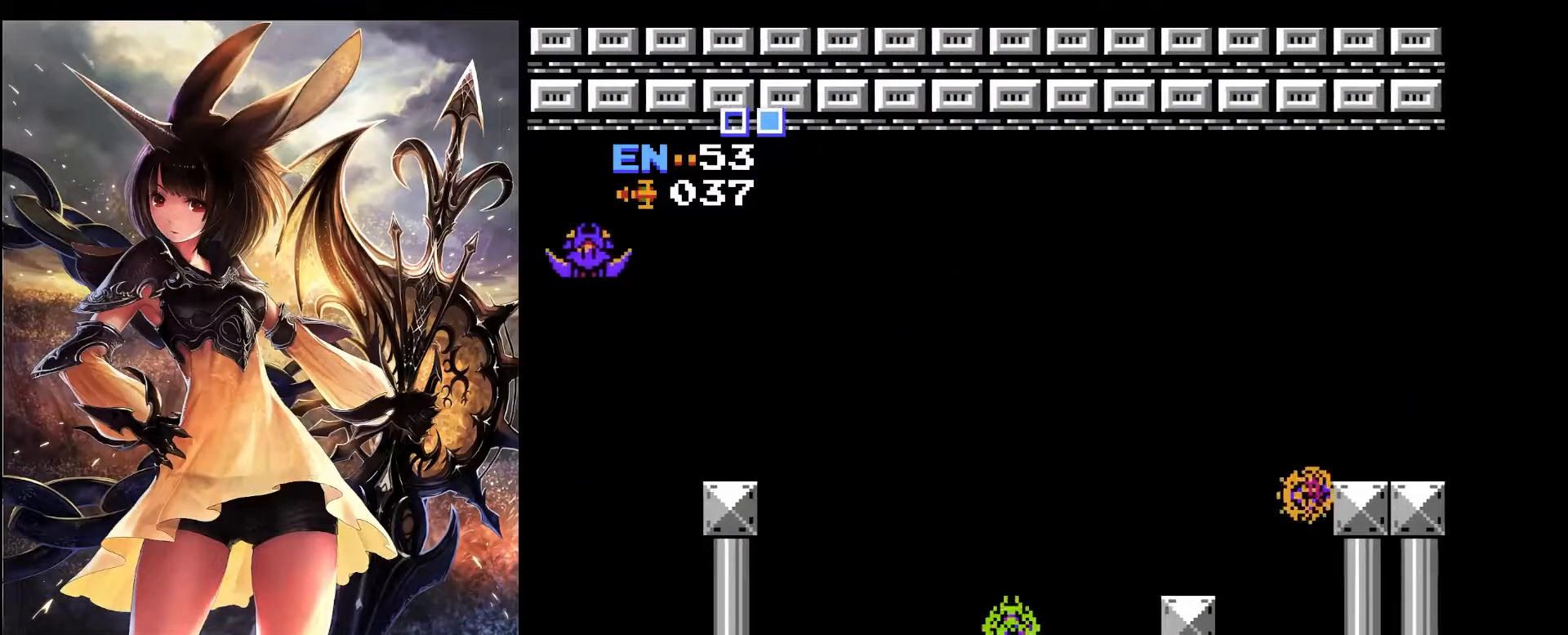
{"keys": ["left", "x"], "events": [[50, "x", "down"]]}
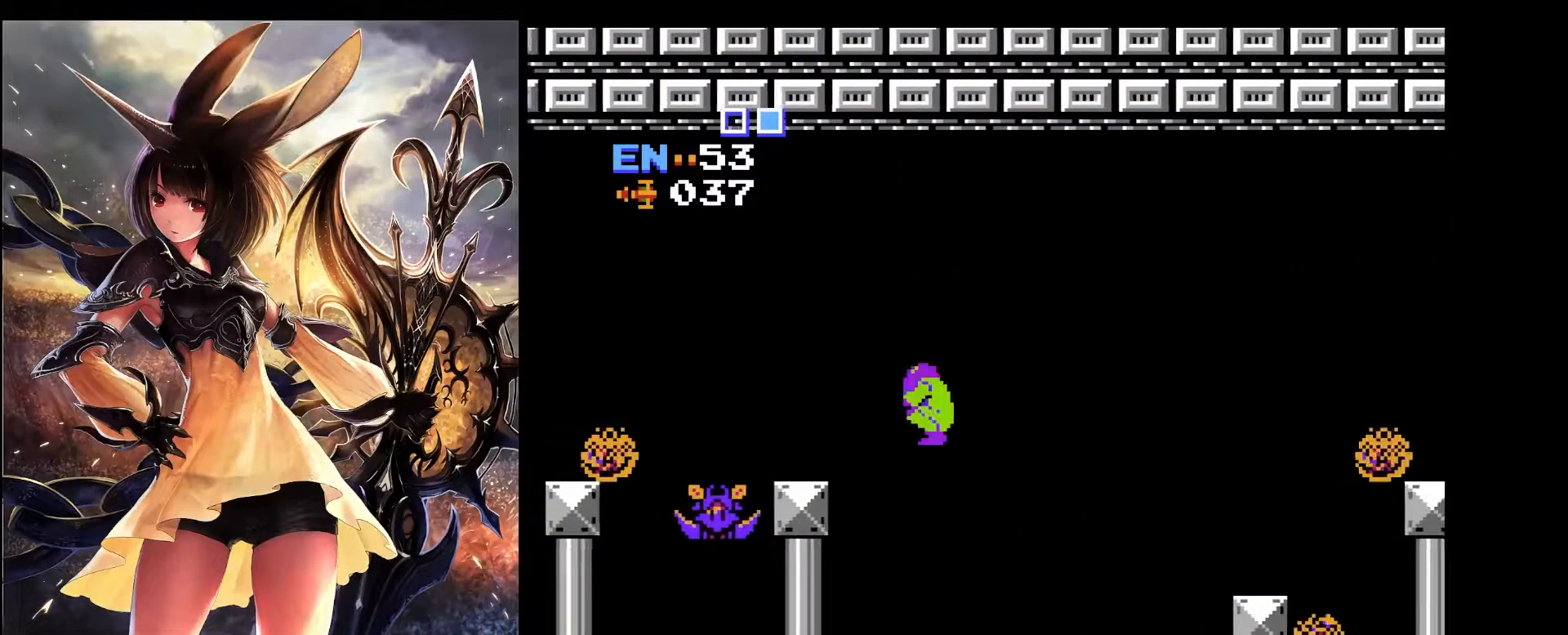
{"keys": ["left", "x"], "events": []}
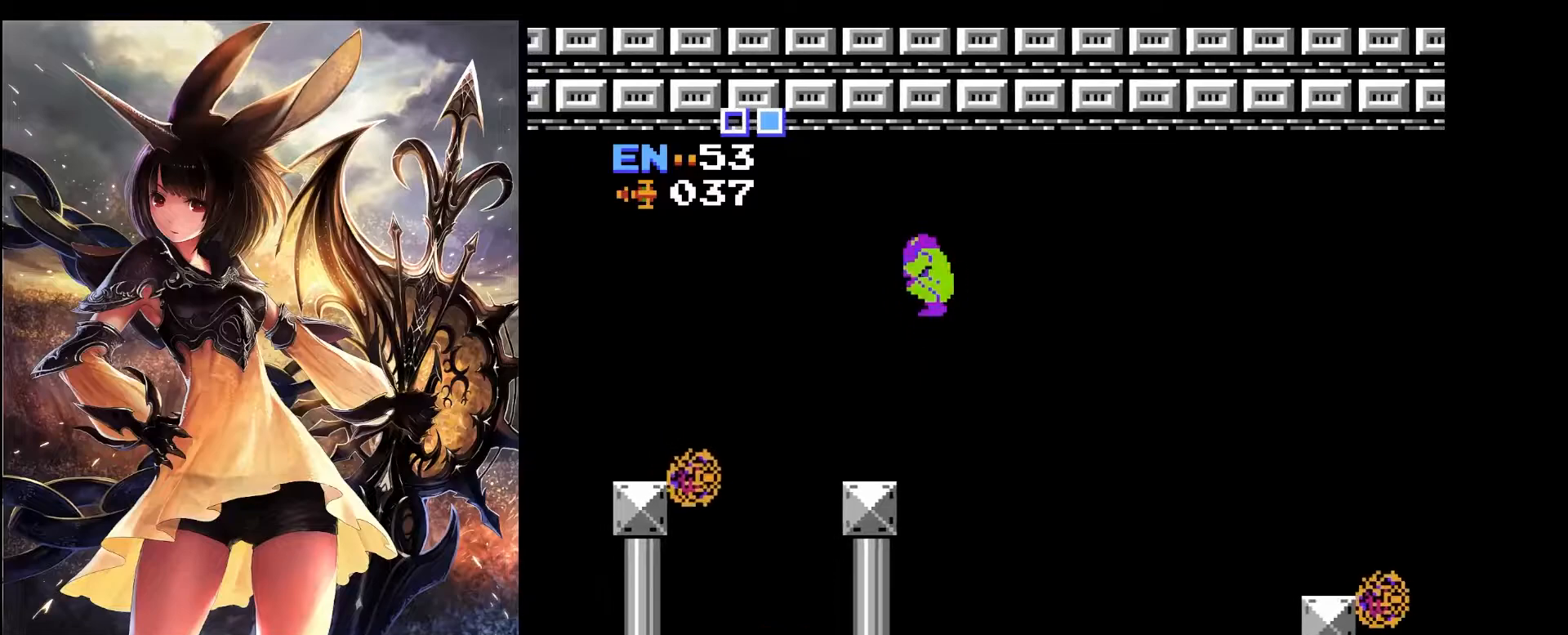
{"keys": ["left", "x"], "events": []}
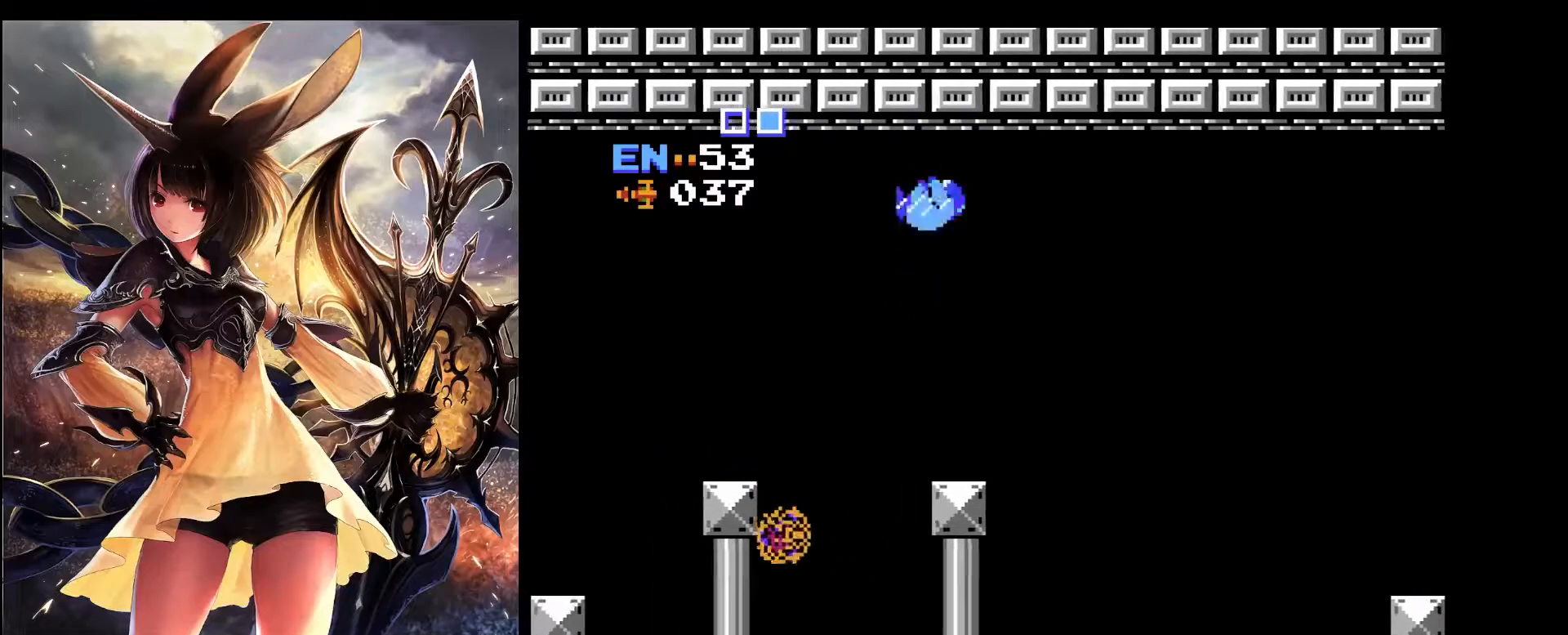
{"keys": ["left", "x"], "events": []}